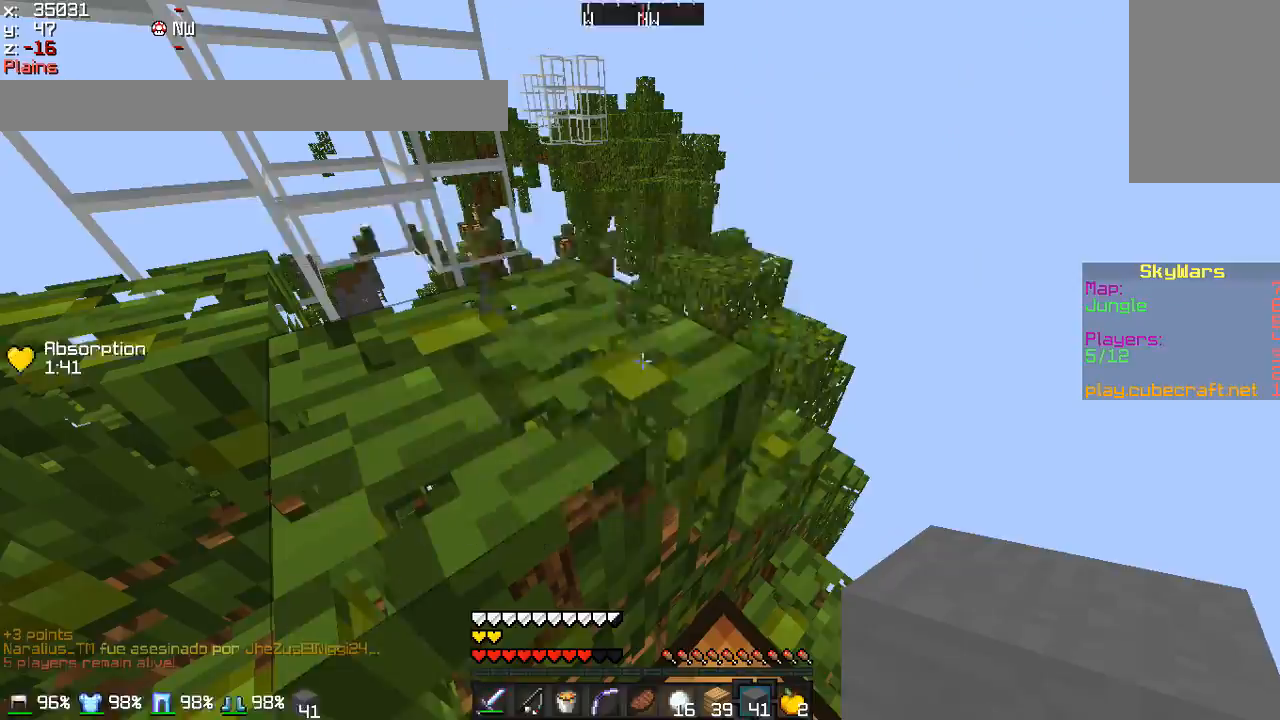
Gameplay with keyboard and mouse; each line is a JSON object with the keys and mouse buttons held at the frame after it. "events" lists presses ("down") and releases ("up") of "a", "d", "s", "w", "mouse_left" and "mouse_right" between this image and that frame as [ms after this image, input, new state], when the widget could be followed in between. "mouse_left", "mouse_right" = the "left", "right" buttons of the "mouse" list. No other keys are recorded. Fast repeated clicks can show as one long hold. Mouse movement is not recorded.
{"keys": [], "mouse": ["left"], "events": [[133, "w", "down"], [500, "mouse_left", "down"], [500, "w", "up"]]}
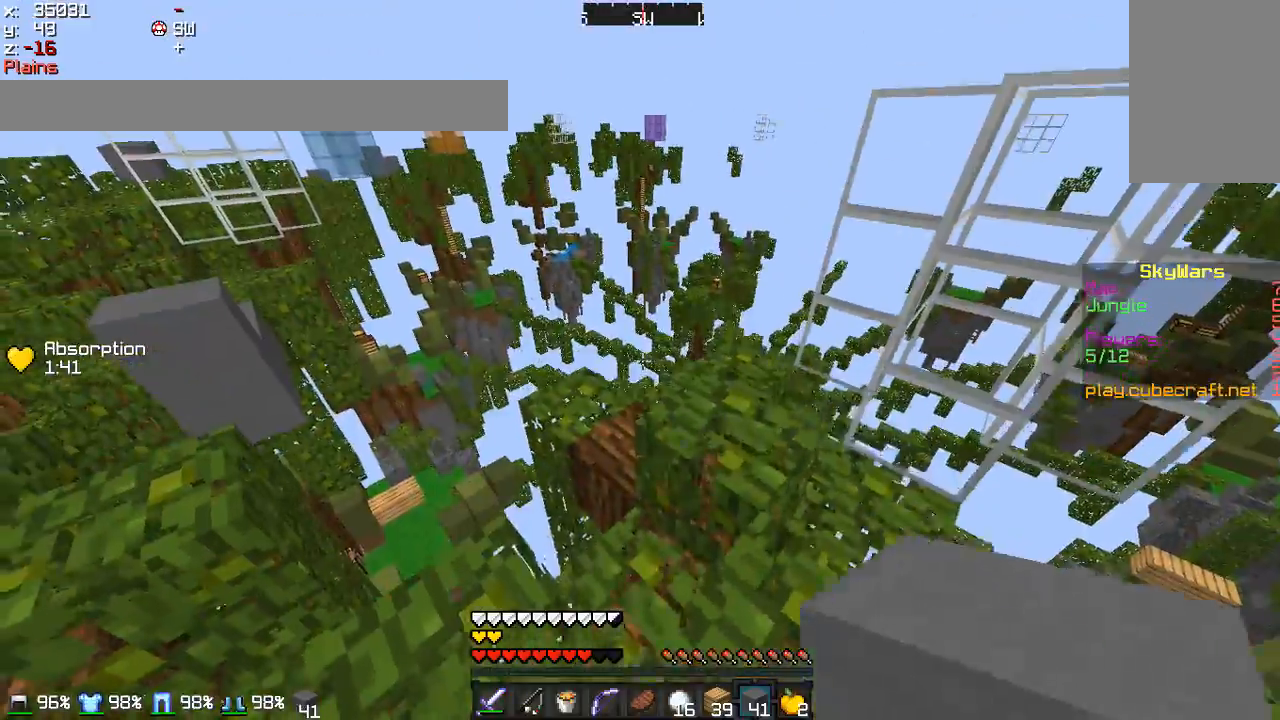
{"keys": [], "mouse": ["left"], "events": [[100, "mouse_left", "up"], [134, "mouse_left", "down"], [234, "mouse_left", "up"], [301, "mouse_left", "down"], [401, "d", "down"], [401, "mouse_left", "up"], [501, "d", "up"], [501, "mouse_left", "down"]]}
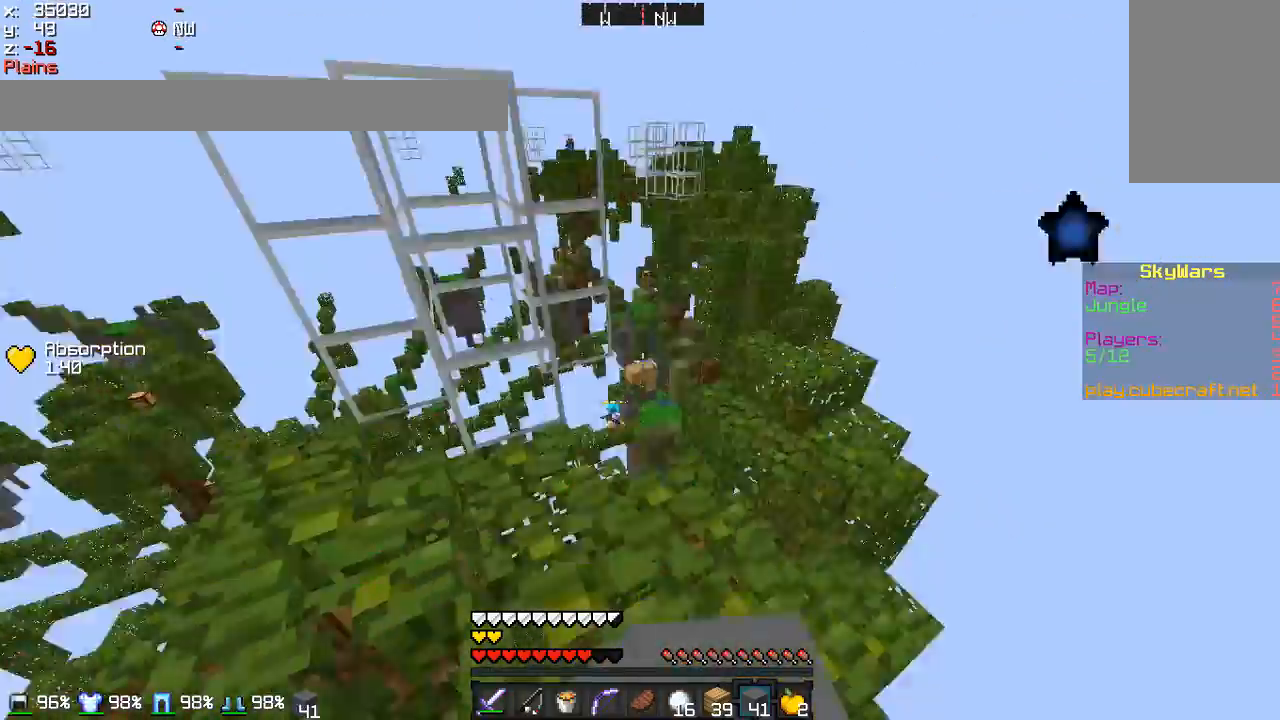
{"keys": [], "mouse": [], "events": [[33, "mouse_left", "up"], [133, "mouse_left", "down"], [233, "mouse_left", "up"]]}
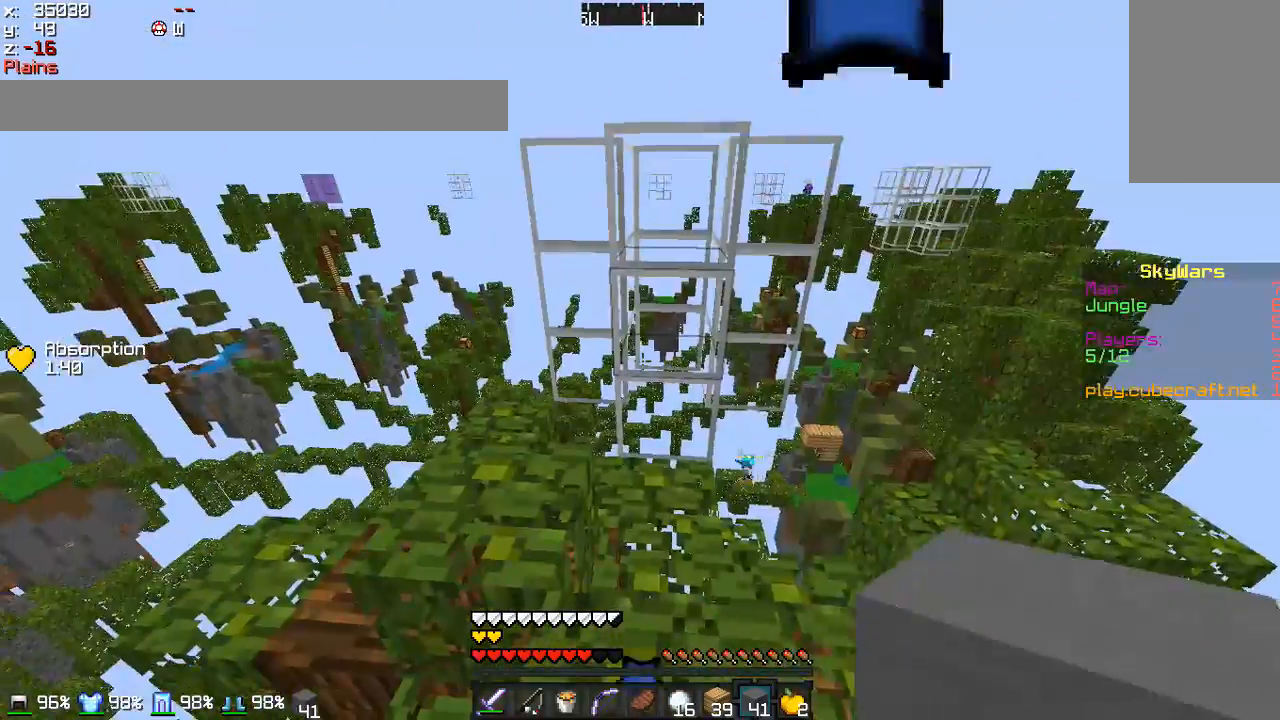
{"keys": [], "mouse": [], "events": [[334, "w", "down"], [434, "w", "up"]]}
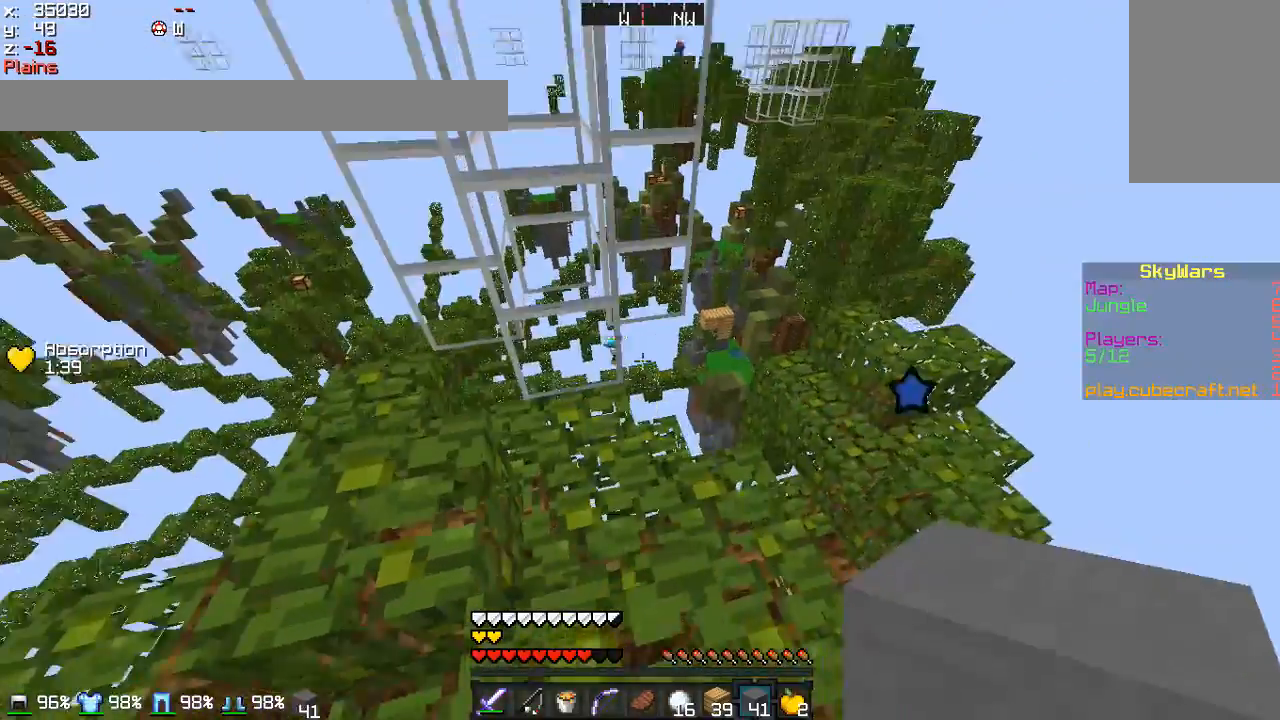
{"keys": [], "mouse": [], "events": []}
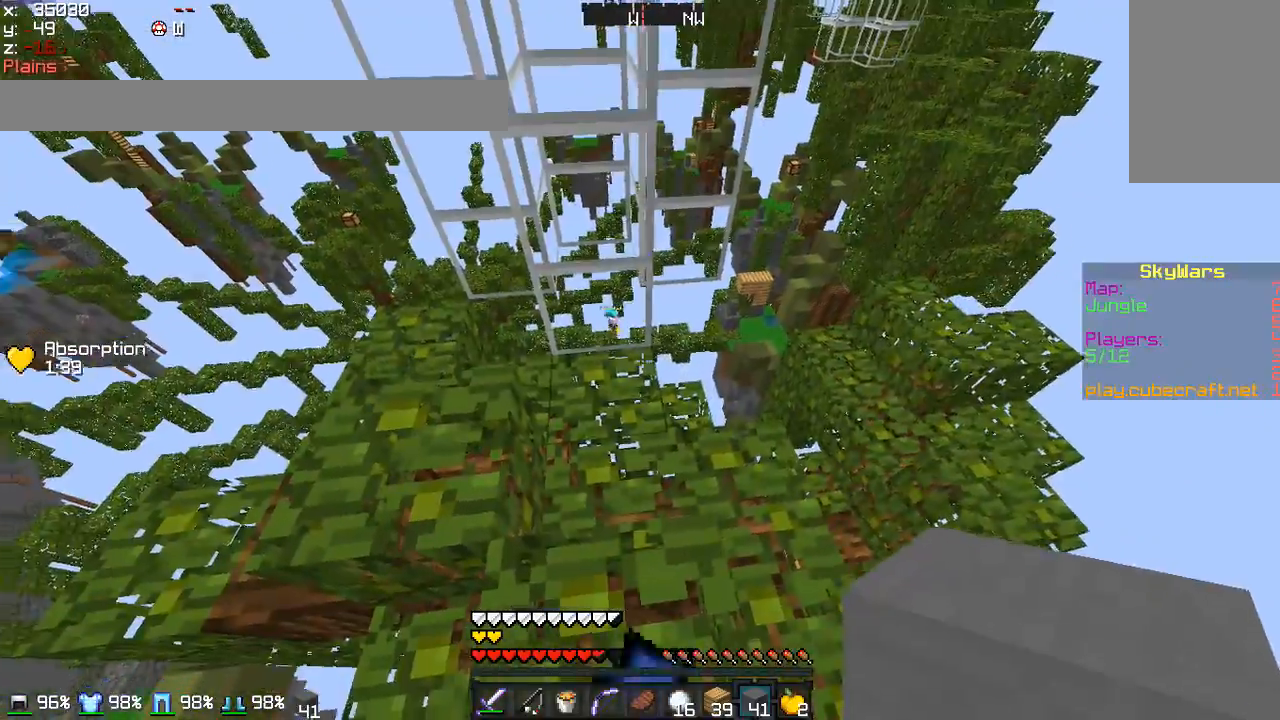
{"keys": ["w"], "mouse": [], "events": [[301, "w", "down"]]}
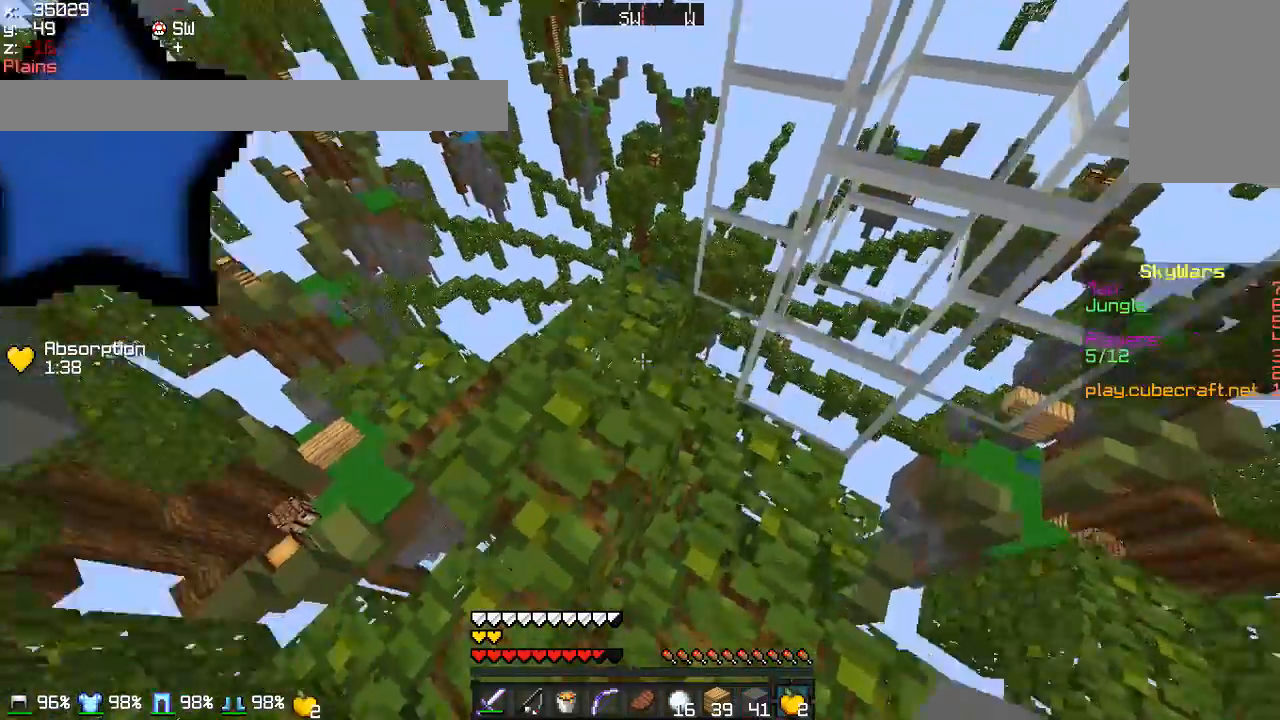
{"keys": [], "mouse": [], "events": [[100, "a", "down"], [367, "a", "up"], [367, "w", "up"]]}
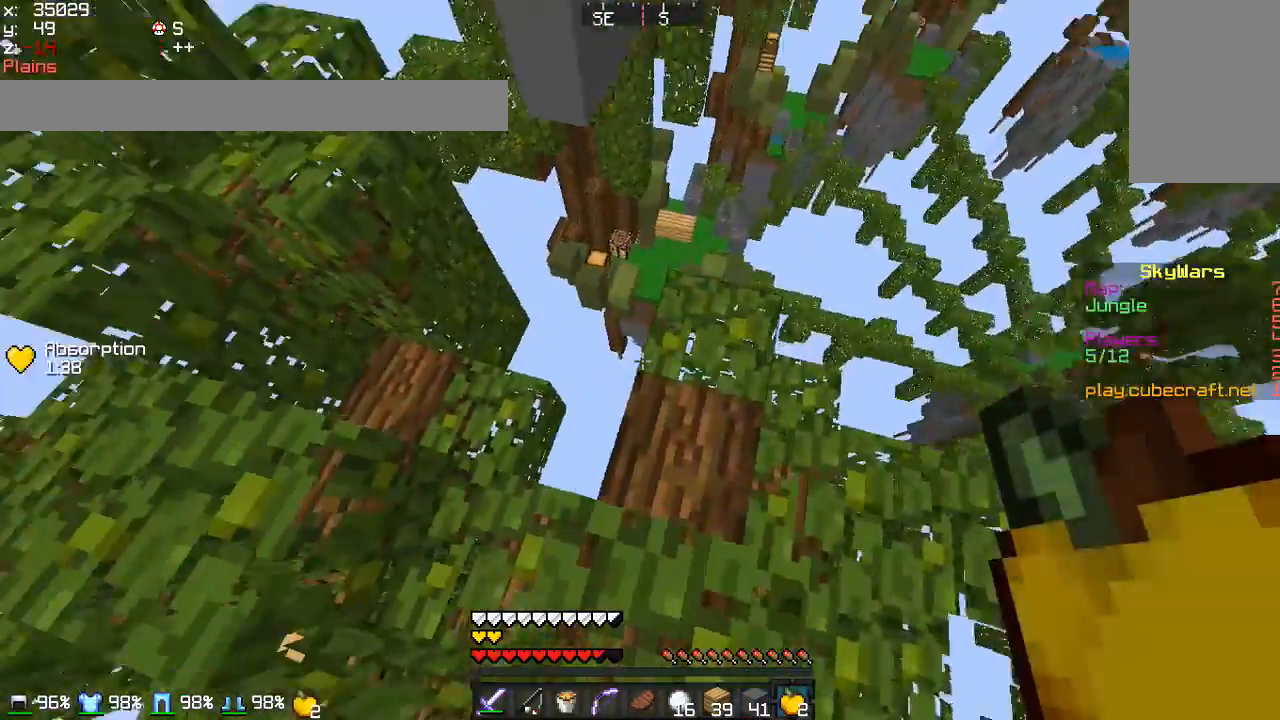
{"keys": [], "mouse": [], "events": [[167, "w", "down"], [200, "d", "down"], [367, "d", "up"], [434, "w", "up"]]}
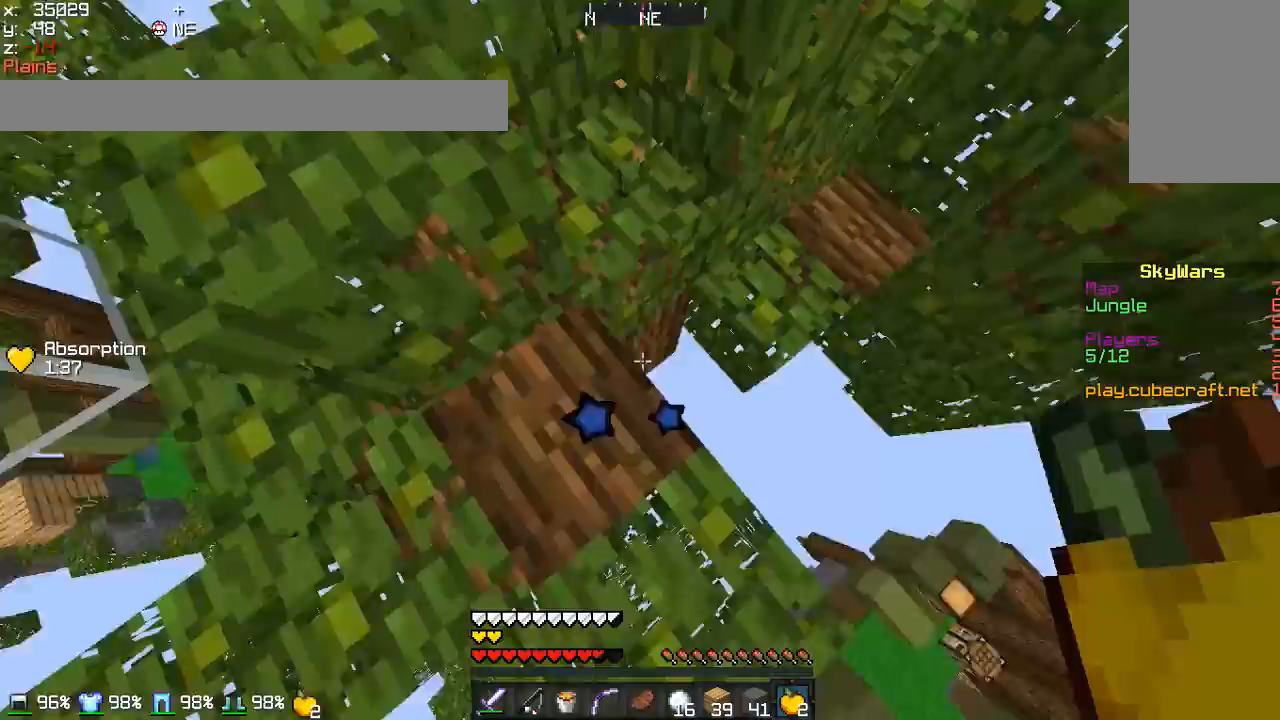
{"keys": ["a", "w"], "mouse": [], "events": [[233, "w", "down"], [500, "a", "down"]]}
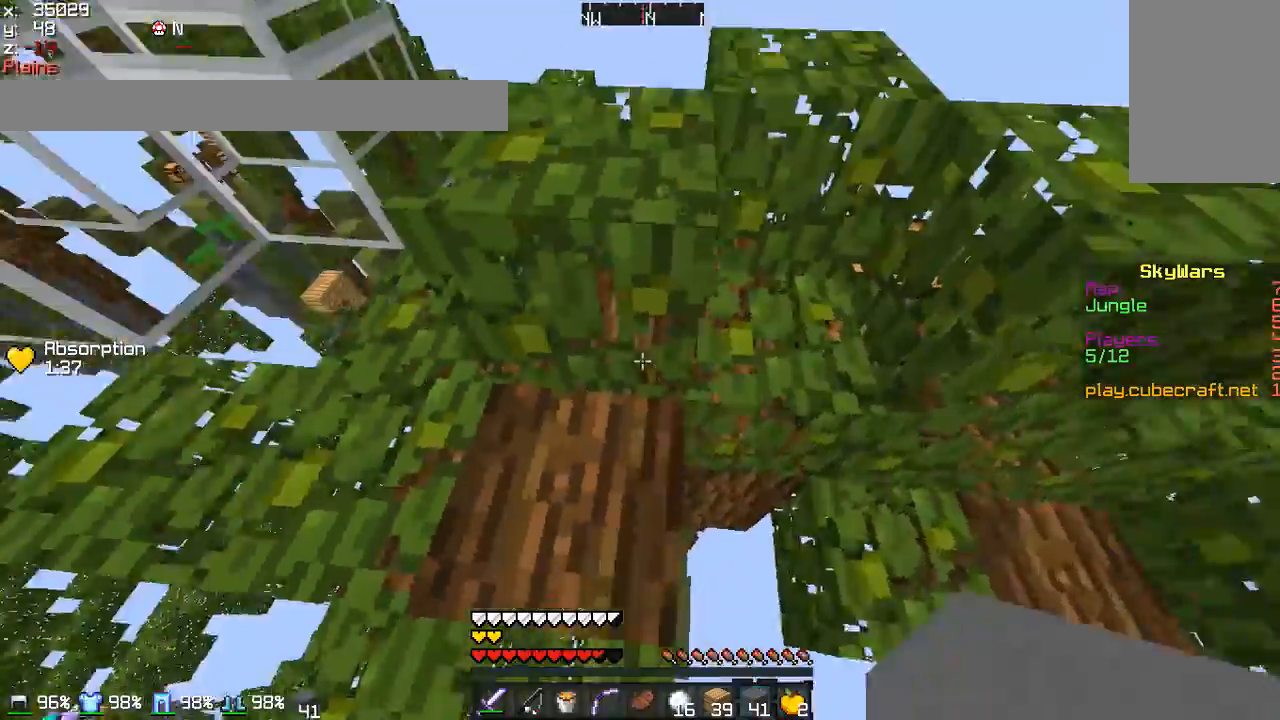
{"keys": ["w"], "mouse": [], "events": [[200, "a", "up"]]}
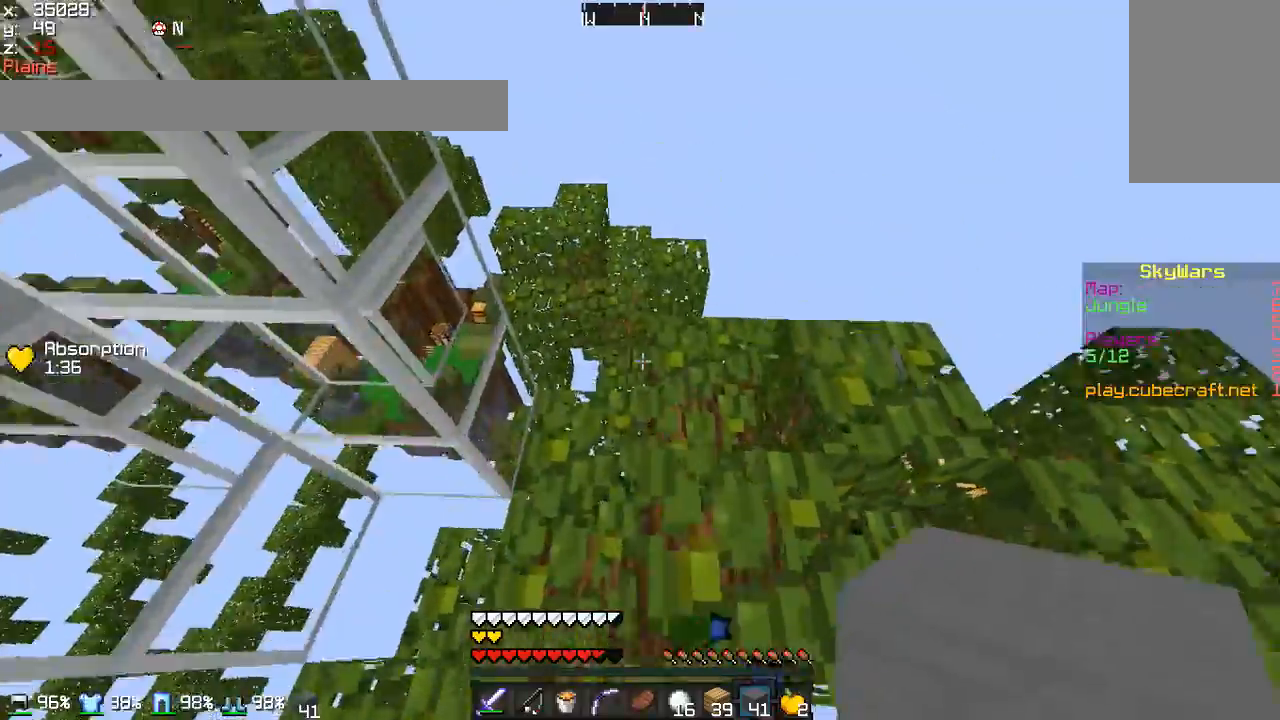
{"keys": ["w"], "mouse": [], "events": [[167, "d", "down"], [233, "d", "up"]]}
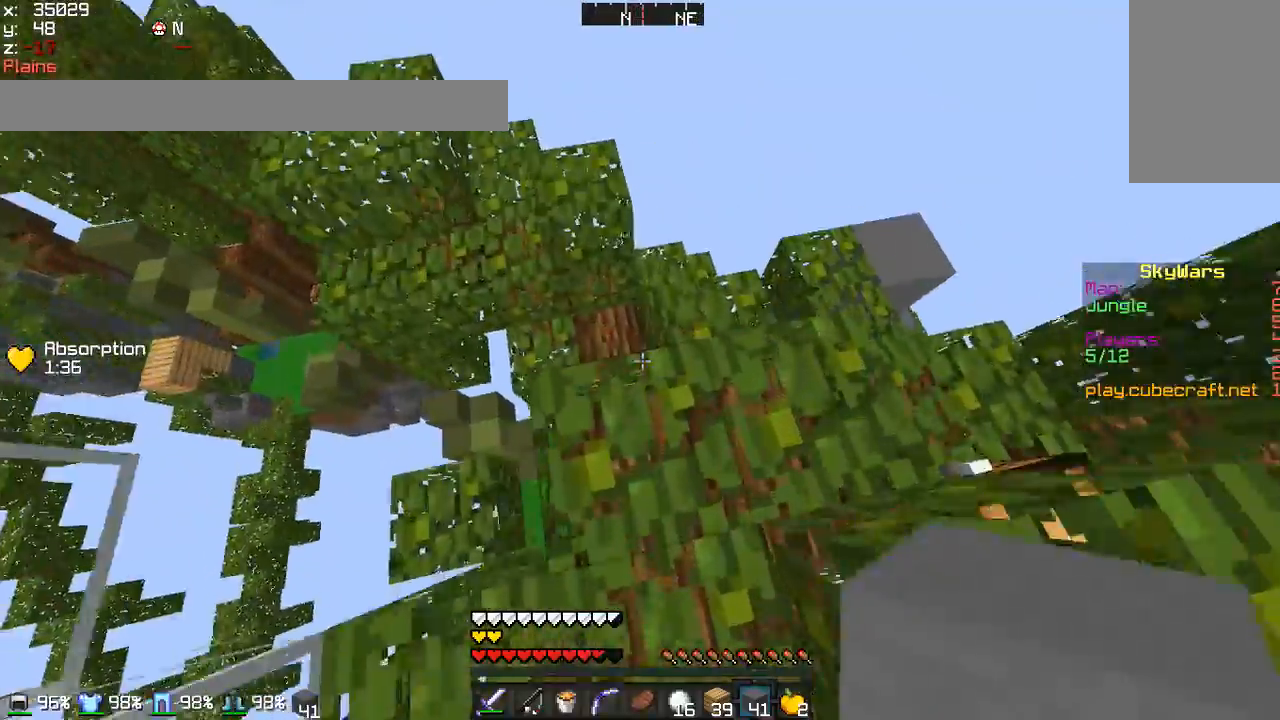
{"keys": [], "mouse": [], "events": [[167, "a", "down"], [234, "w", "up"], [334, "a", "up"]]}
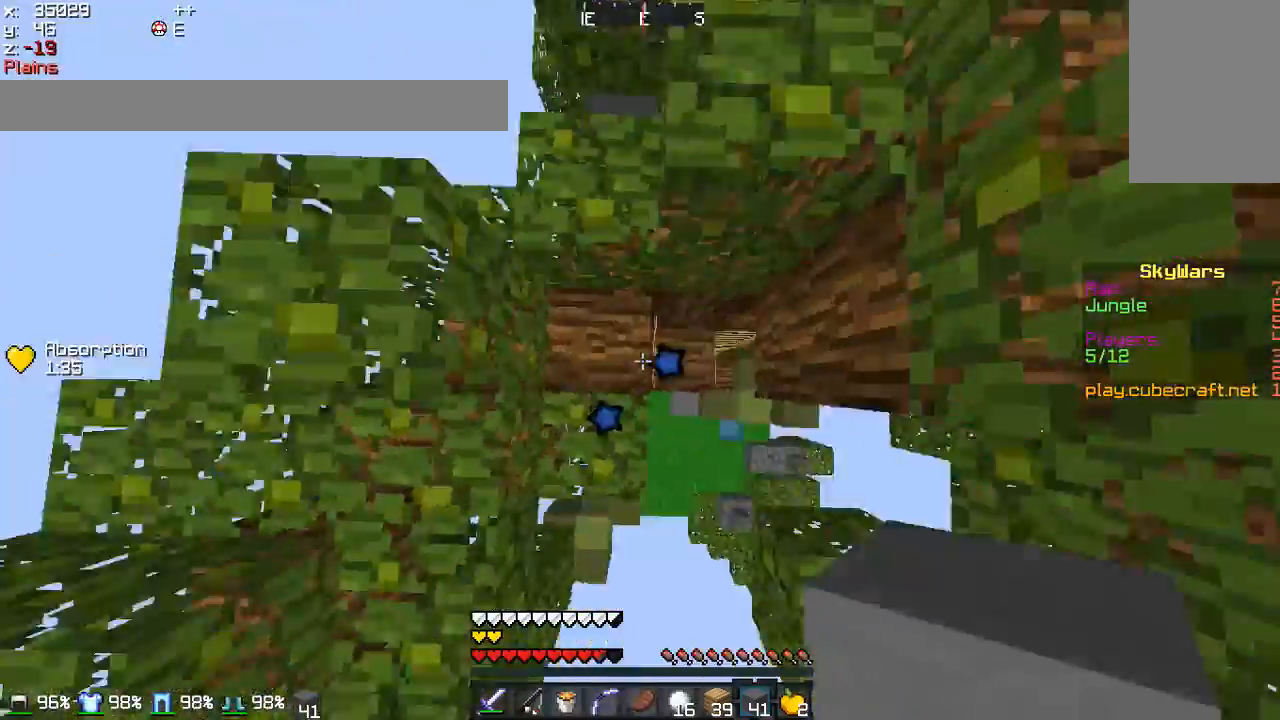
{"keys": [], "mouse": [], "events": [[66, "w", "down"], [100, "d", "down"], [300, "d", "up"], [467, "w", "up"]]}